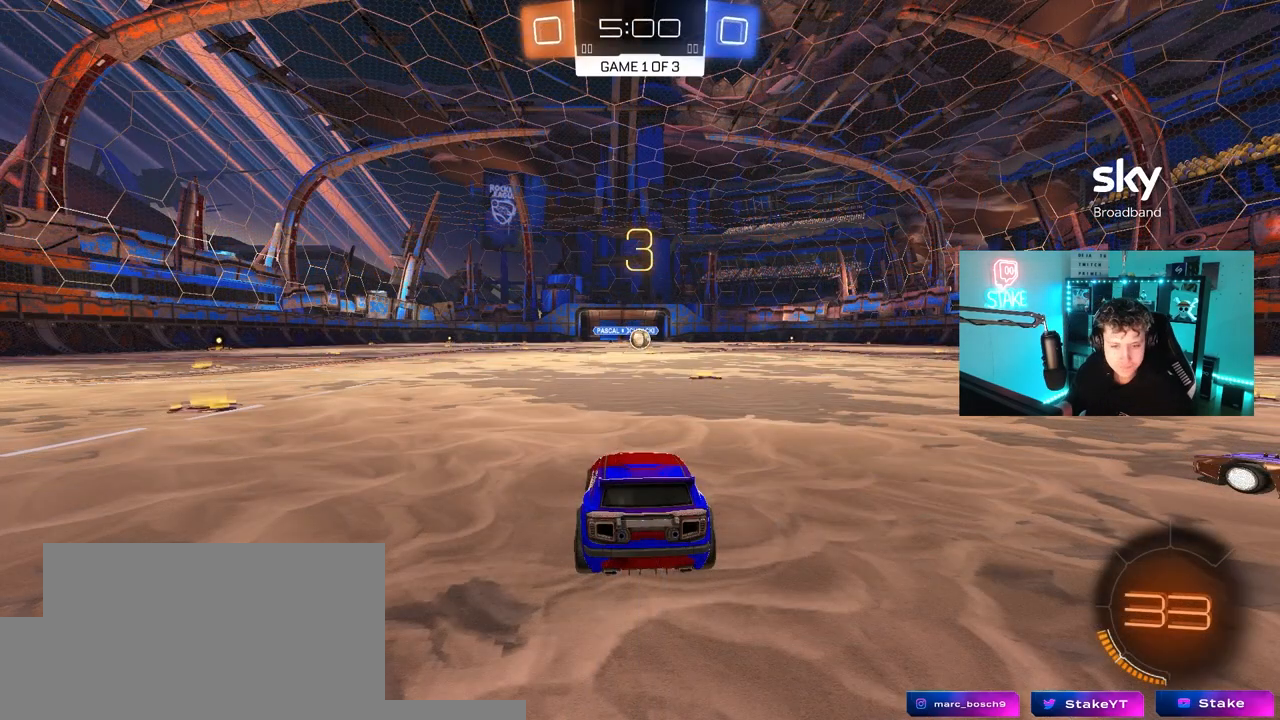
Gameplay with keyboard and mouse; each line is a JSON object with the keys and mouse buttons held at the frame after it. "events" lists presses ("down") and releases ("up") of "1", "2", "3", "4", "5", "a", "alt", "c", "caps_lock", "ctrl", "d", "e", "f", "g", "q", "r", "s", "shift", "space", "t", "tab", "v", "w", "x", "z", "mouse_left", "mouse_wheel" and "mouse_right" between this image and that frame as [ms after this image, input, new state], when the widget could be followed in between. "mouse_left", "mouse_wheel", "mouse_right" = the "left", "wheel", "right" buttons of the "mouse" list. No other keys are recorded. "wheel" means that the mouse wheel is clicked or scrolled. "mouse_move" is the direction in which the mouse moves at that frame (one of eight, or "still"), when it could be read.
{"keys": [], "mouse": [], "mouse_move": "left", "events": [[33, "tab", "down"], [367, "tab", "up"]]}
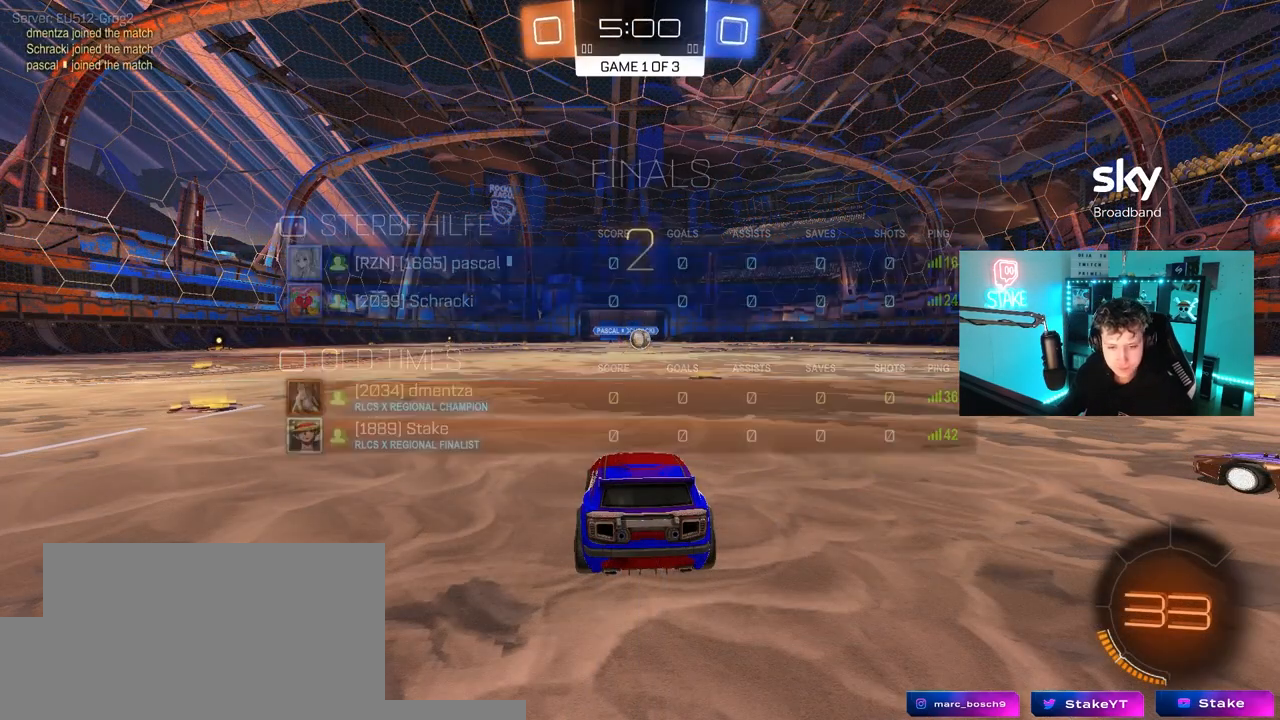
{"keys": ["tab", "w"], "mouse": [], "mouse_move": "up", "events": [[200, "tab", "down"], [250, "mouse_left", "down"], [383, "mouse_left", "up"], [433, "w", "down"]]}
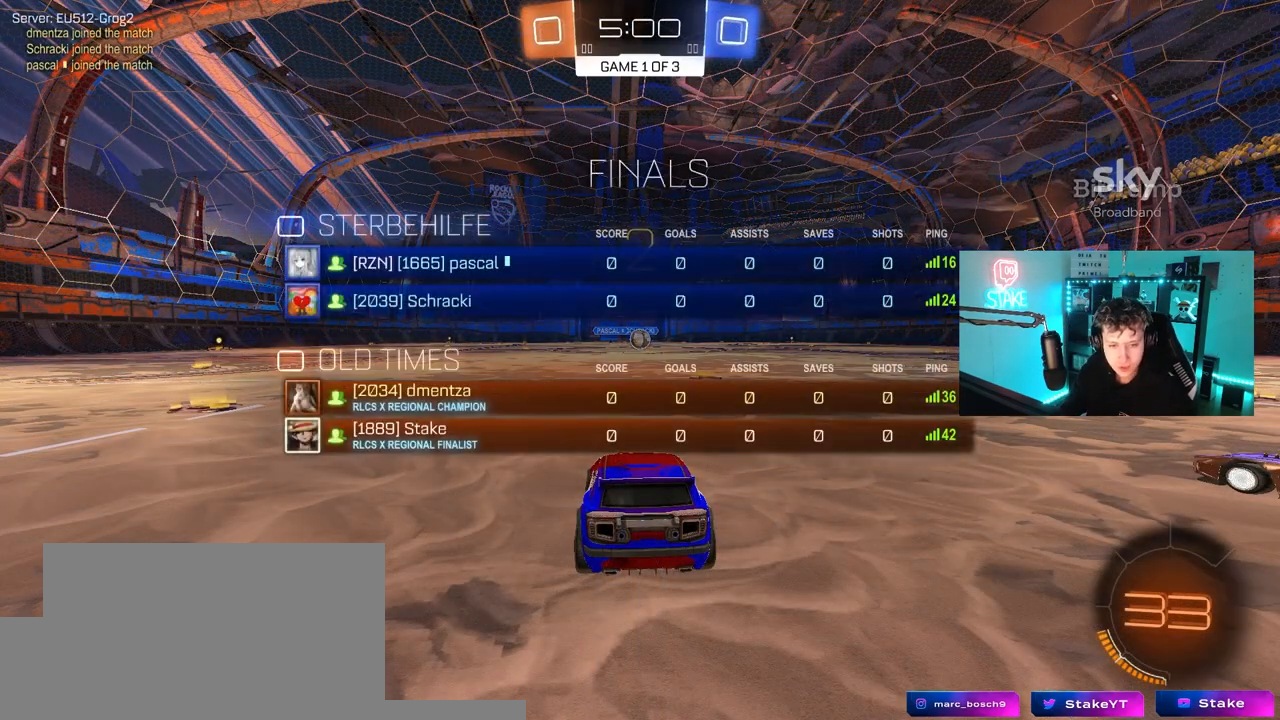
{"keys": ["w"], "mouse": [], "mouse_move": "right", "events": [[117, "mouse_left", "down"], [167, "tab", "up"], [250, "mouse_left", "up"]]}
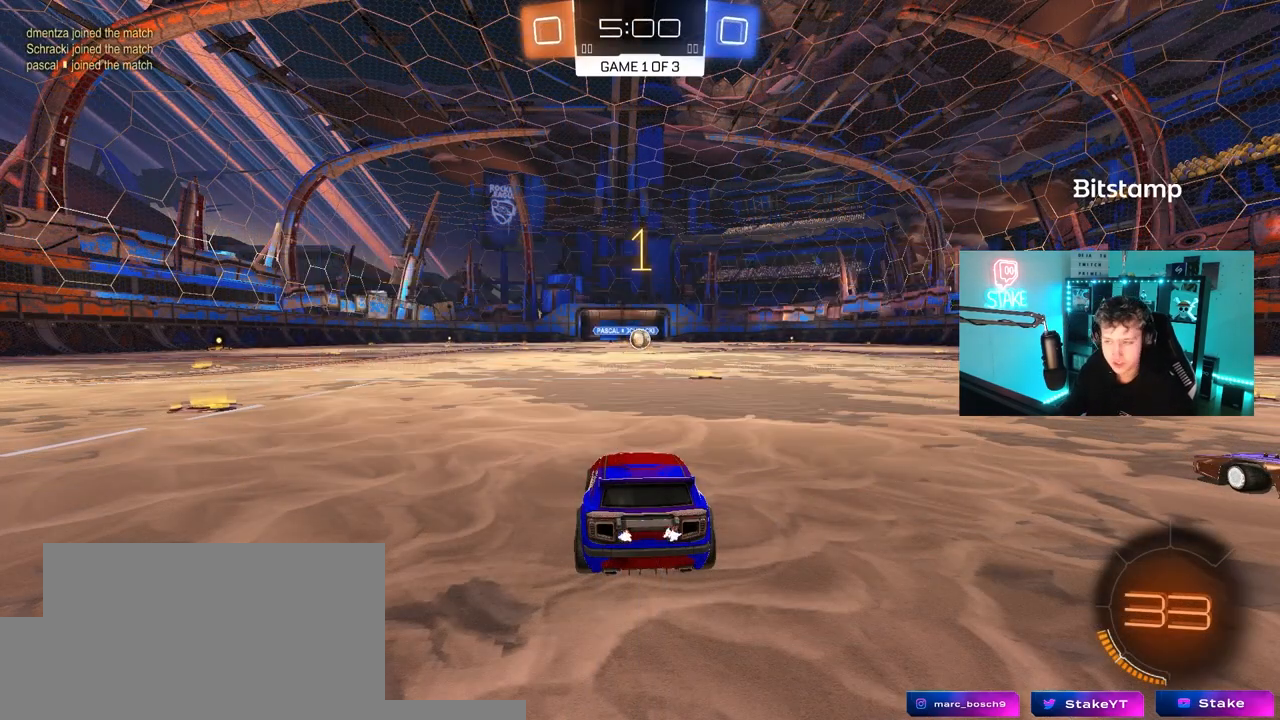
{"keys": ["d", "w"], "mouse": ["left"], "mouse_move": "still", "events": [[267, "mouse_left", "down"], [500, "d", "down"]]}
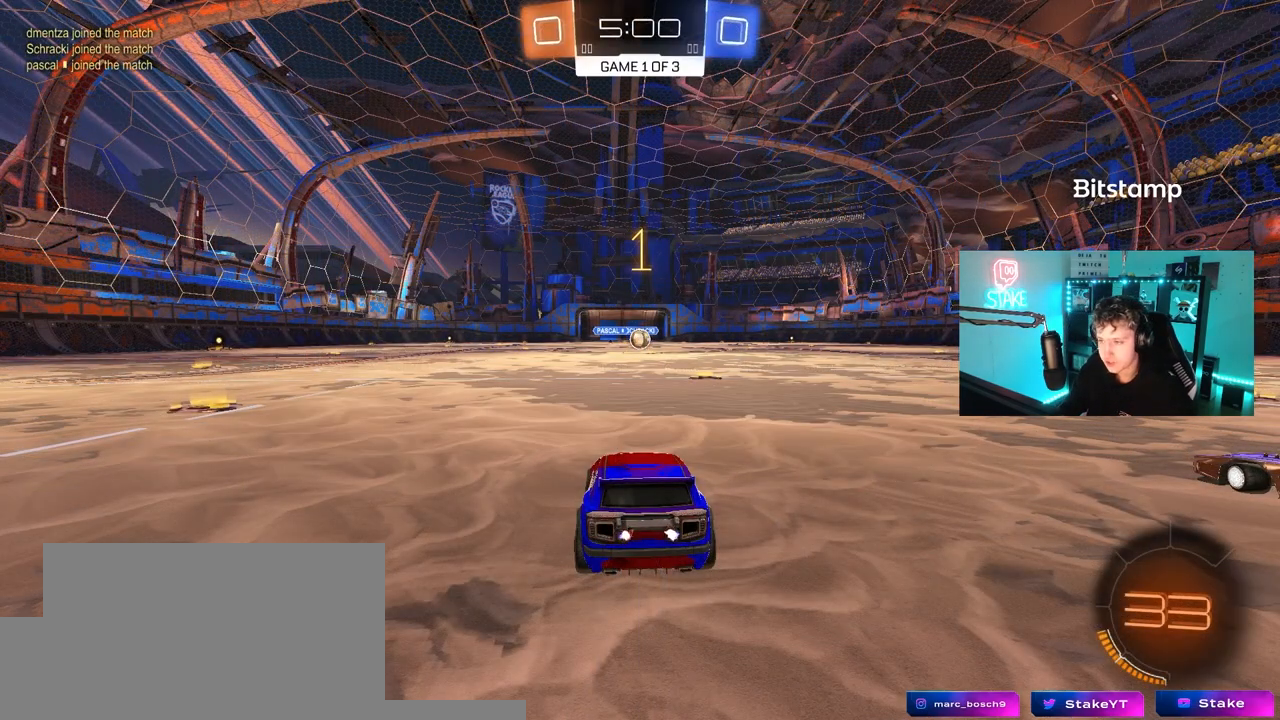
{"keys": ["w"], "mouse": ["left"], "mouse_move": "still", "events": [[150, "d", "up"]]}
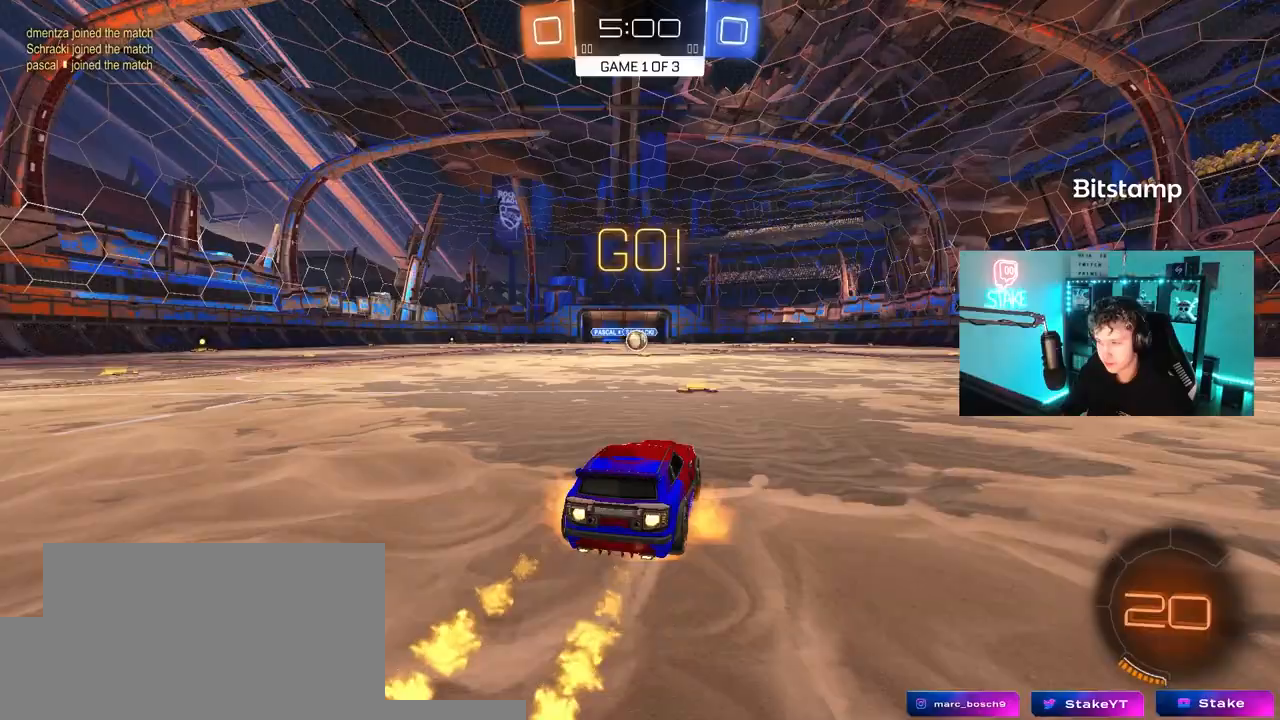
{"keys": ["a", "s", "shift"], "mouse": ["left"], "mouse_move": "right", "events": [[17, "mouse_right", "down"], [117, "a", "down"], [117, "mouse_right", "up"], [117, "shift", "down"], [167, "mouse_right", "down"], [217, "s", "down"], [217, "w", "up"], [250, "mouse_right", "up"]]}
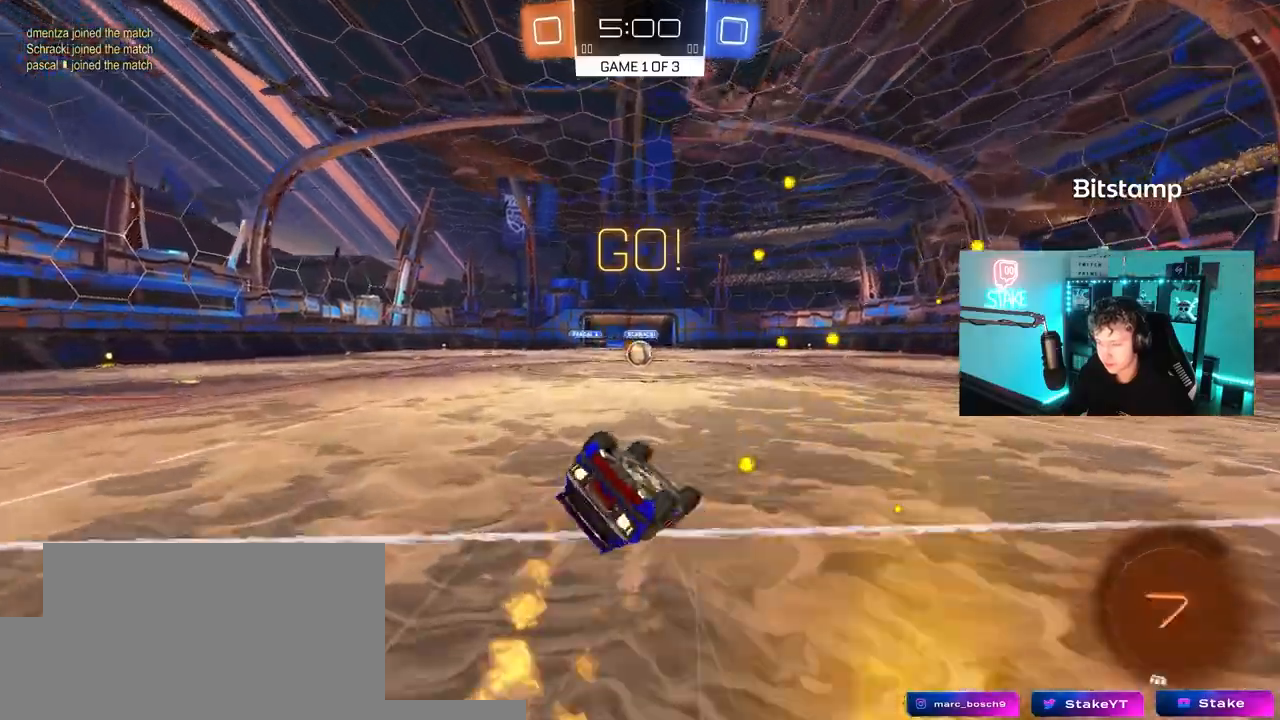
{"keys": [], "mouse": [], "mouse_move": "still", "events": [[133, "s", "up"], [233, "s", "down"], [417, "mouse_left", "up"], [467, "a", "up"], [467, "s", "up"], [467, "shift", "up"]]}
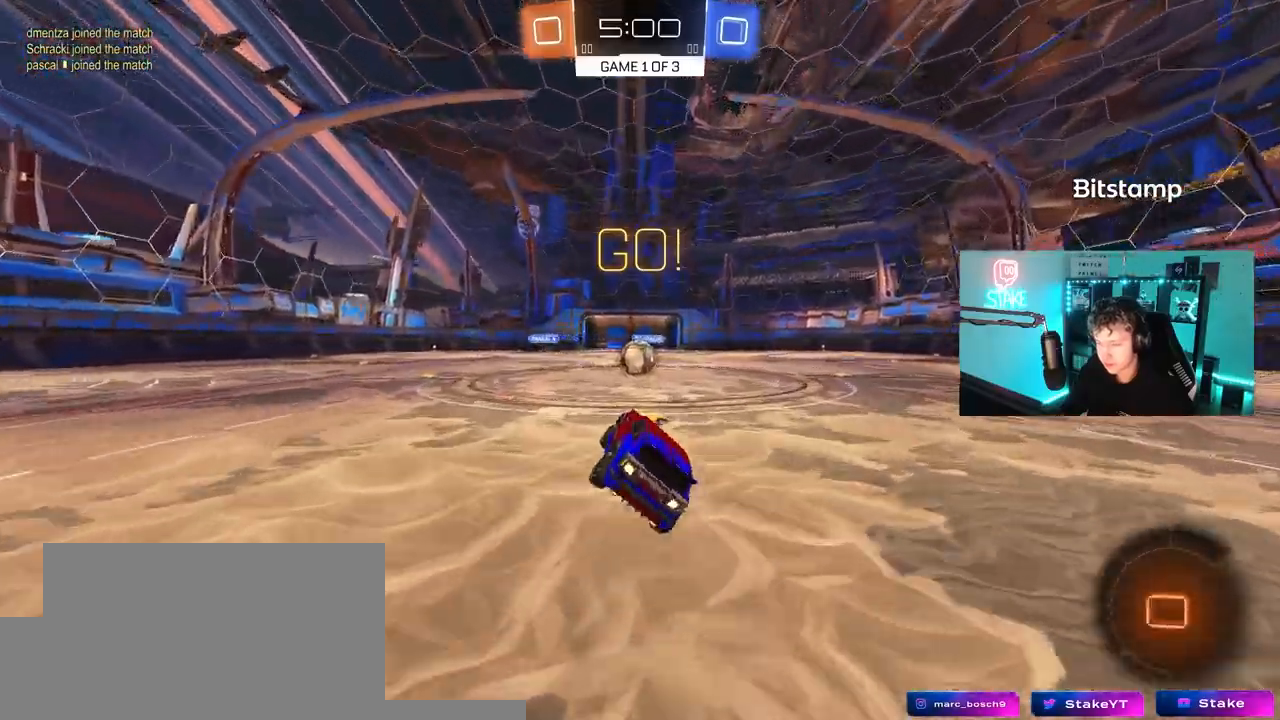
{"keys": [], "mouse": [], "mouse_move": "down-left", "events": [[200, "w", "down"], [233, "a", "down"], [333, "w", "up"], [383, "a", "up"], [383, "mouse_right", "down"], [483, "mouse_right", "up"]]}
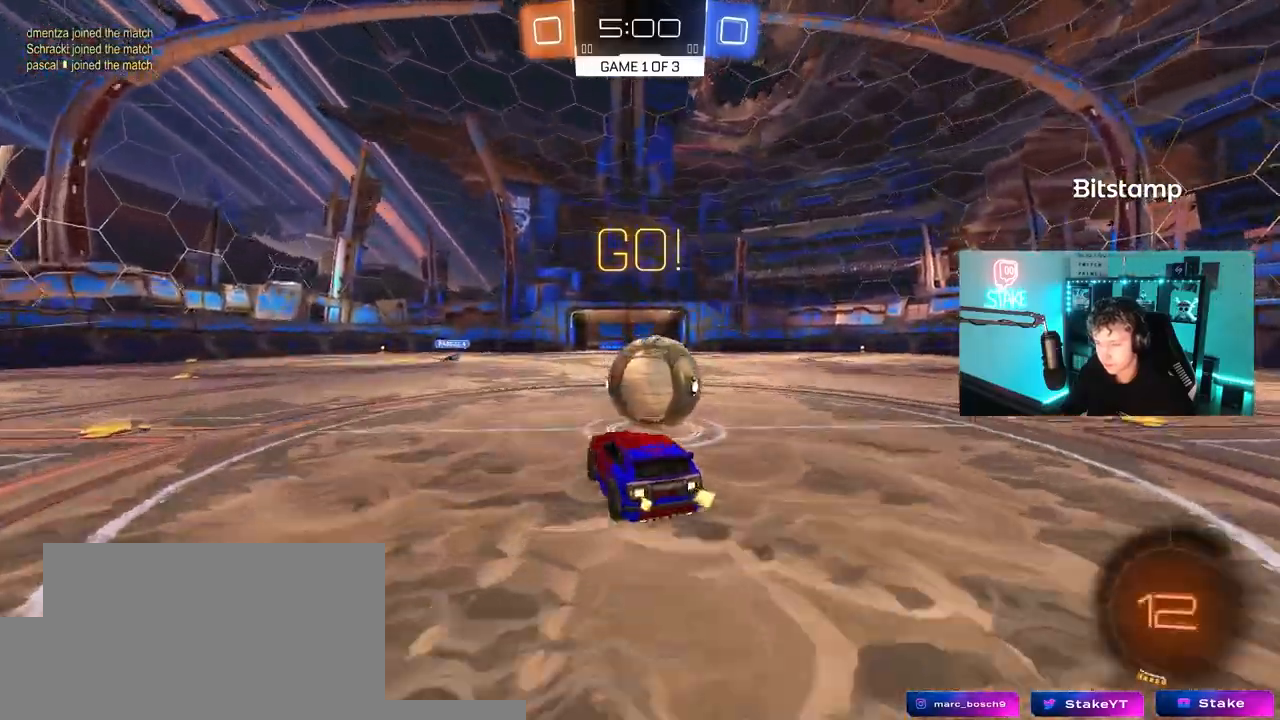
{"keys": ["d", "s", "shift"], "mouse": [], "mouse_move": "up", "events": [[67, "d", "down"], [67, "shift", "down"], [67, "w", "down"], [117, "mouse_right", "down"], [117, "s", "down"], [167, "w", "up"], [350, "mouse_right", "up"]]}
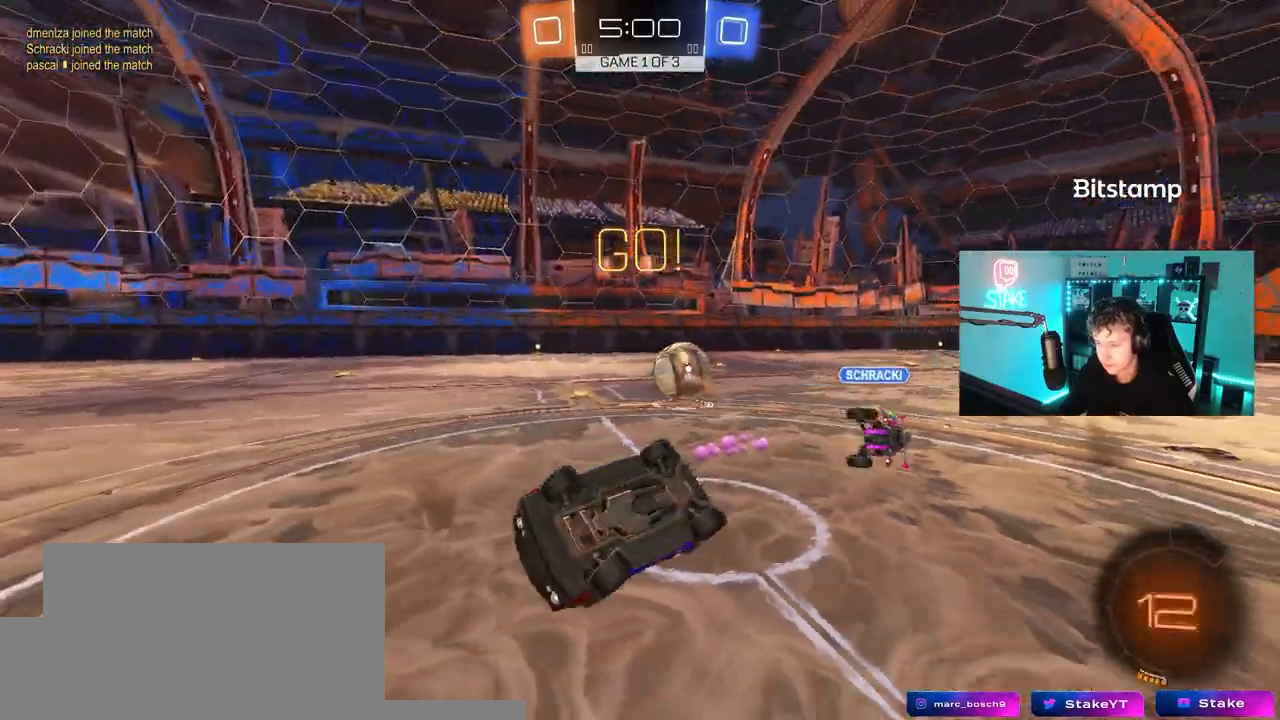
{"keys": ["a"], "mouse": [], "mouse_move": "still", "events": [[417, "d", "up"], [417, "s", "up"], [417, "shift", "up"], [450, "a", "down"]]}
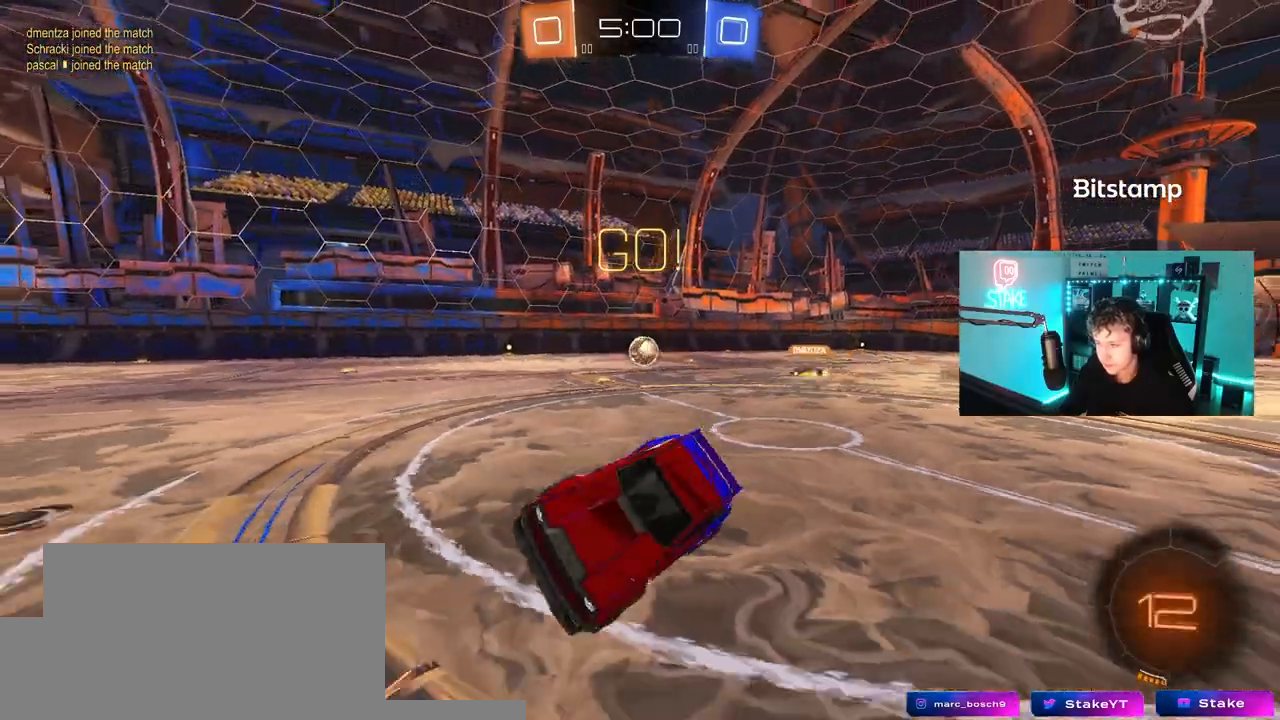
{"keys": ["a", "w"], "mouse": ["left"], "mouse_move": "still", "events": [[100, "a", "up"], [133, "w", "down"], [150, "a", "down"], [283, "mouse_left", "down"]]}
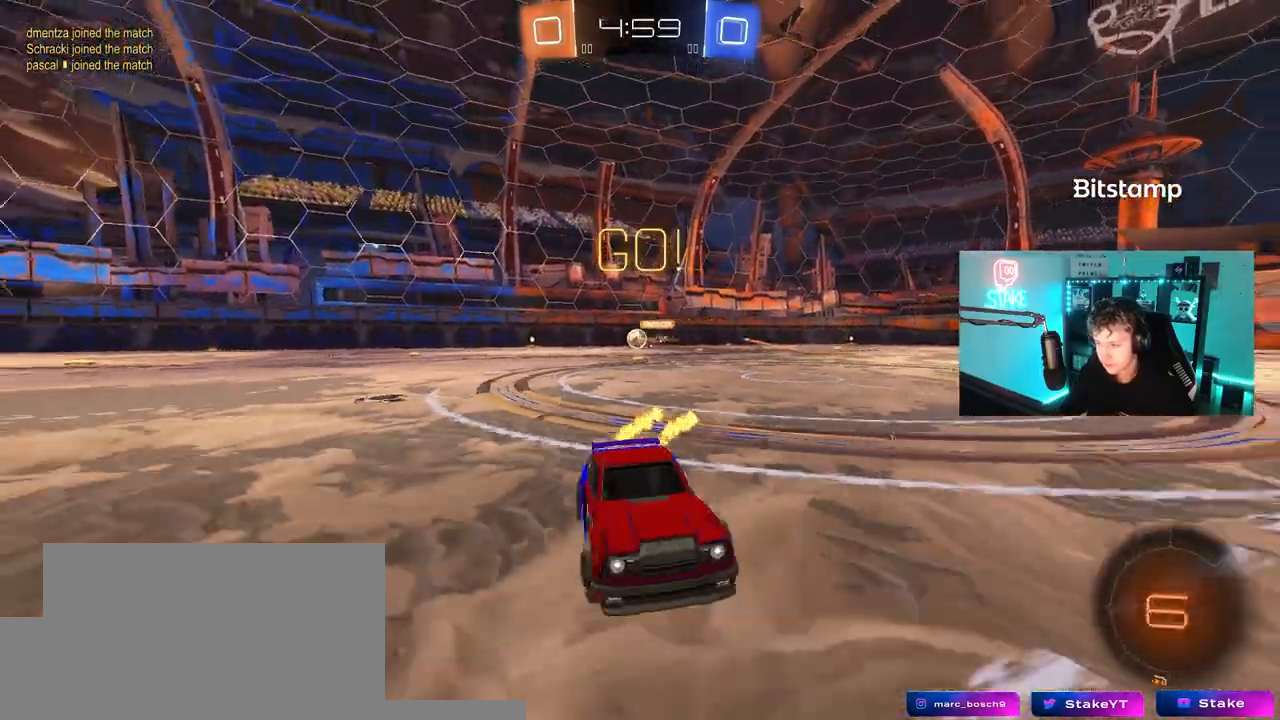
{"keys": ["a", "s", "shift", "space"], "mouse": [], "mouse_move": "up-right", "events": [[67, "a", "up"], [117, "d", "down"], [117, "mouse_right", "down"], [217, "a", "down"], [217, "d", "up"], [217, "shift", "down"], [300, "w", "up"], [350, "s", "down"], [400, "space", "down"], [450, "mouse_left", "up"], [483, "mouse_right", "up"]]}
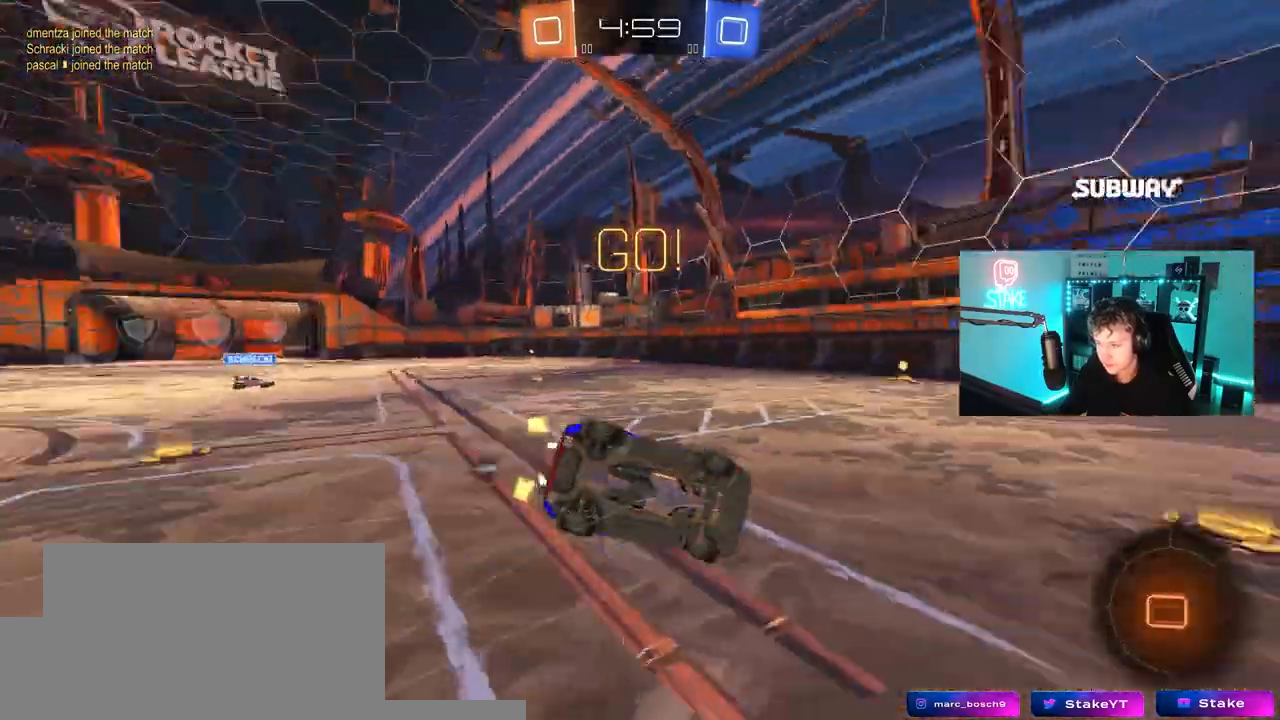
{"keys": ["a", "shift"], "mouse": [], "mouse_move": "still", "events": [[83, "space", "up"], [317, "s", "up"], [417, "s", "down"], [500, "s", "up"]]}
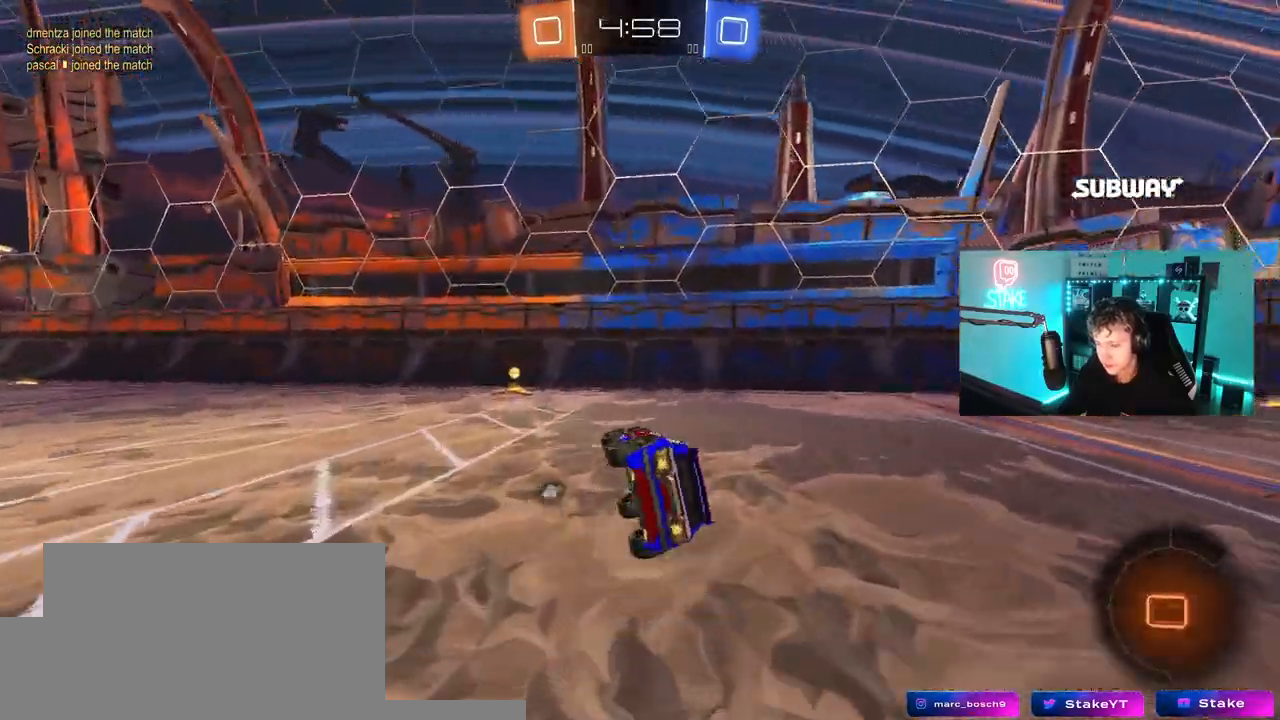
{"keys": ["w"], "mouse": ["left"], "mouse_move": "still", "events": [[100, "shift", "up"], [150, "a", "up"], [150, "mouse_left", "down"], [250, "d", "down"], [333, "w", "down"], [433, "d", "up"]]}
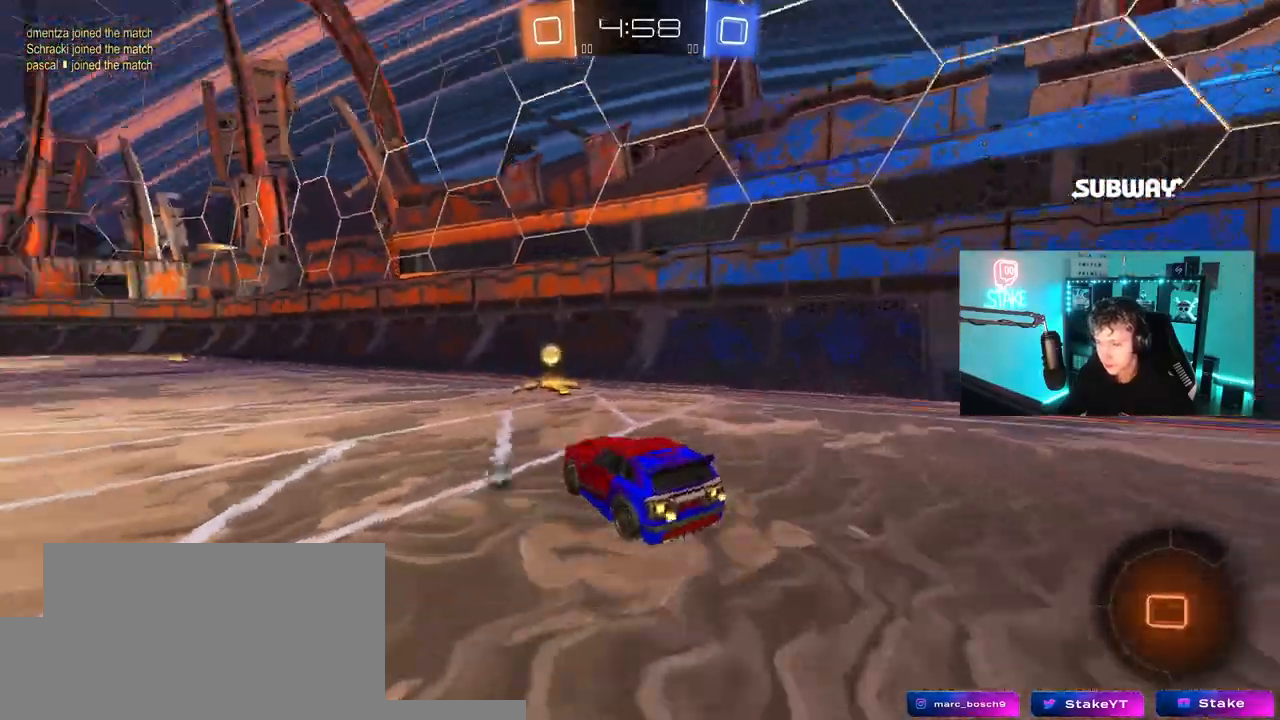
{"keys": ["a", "s"], "mouse": ["left"], "mouse_move": "still", "events": [[17, "d", "down"], [117, "mouse_right", "down"], [217, "a", "down"], [217, "d", "up"], [217, "w", "up"], [250, "mouse_right", "up"], [300, "shift", "down"], [350, "s", "down"], [433, "shift", "up"]]}
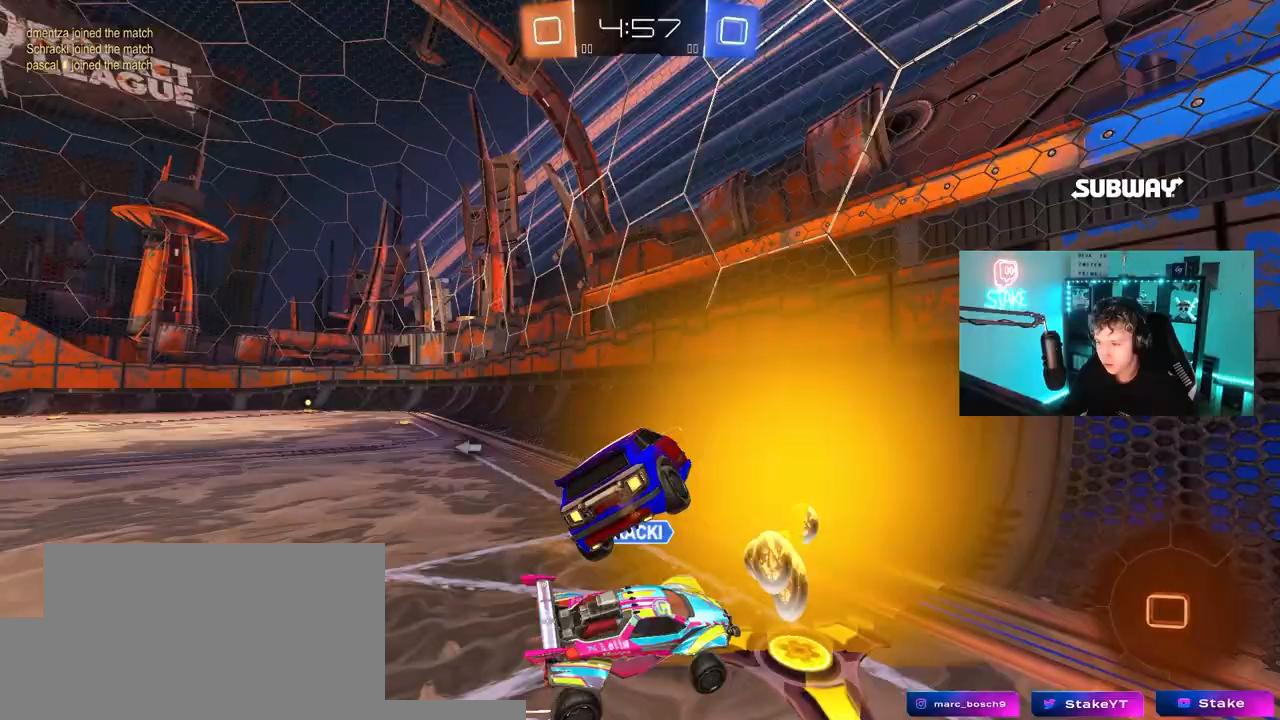
{"keys": ["d", "w"], "mouse": [], "mouse_move": "still", "events": [[33, "mouse_left", "up"], [133, "a", "up"], [133, "s", "up"], [317, "a", "down"], [317, "shift", "down"], [367, "w", "down"], [417, "a", "up"], [417, "shift", "up"], [467, "d", "down"]]}
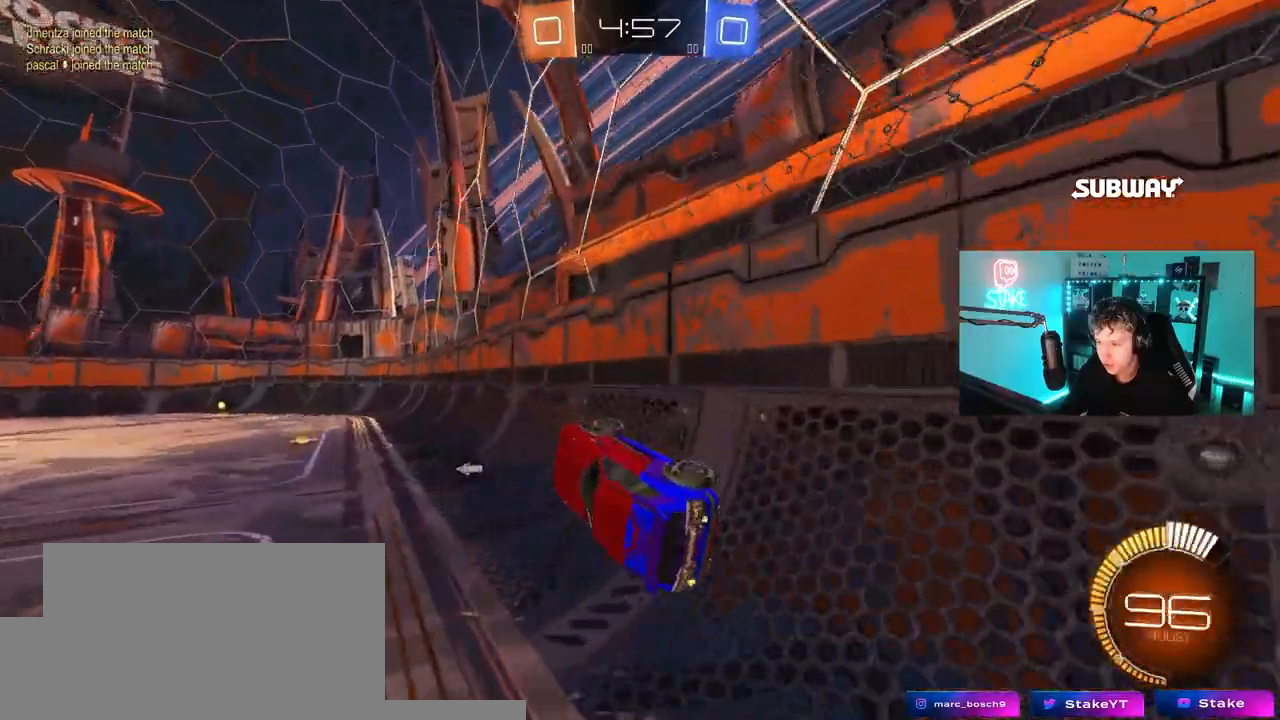
{"keys": ["a", "w"], "mouse": [], "mouse_move": "still", "events": [[50, "shift", "down"], [100, "mouse_left", "down"], [100, "mouse_right", "down"], [200, "d", "up"], [200, "shift", "up"], [250, "a", "down"], [250, "mouse_right", "up"], [283, "mouse_left", "up"], [283, "space", "down"], [433, "space", "up"]]}
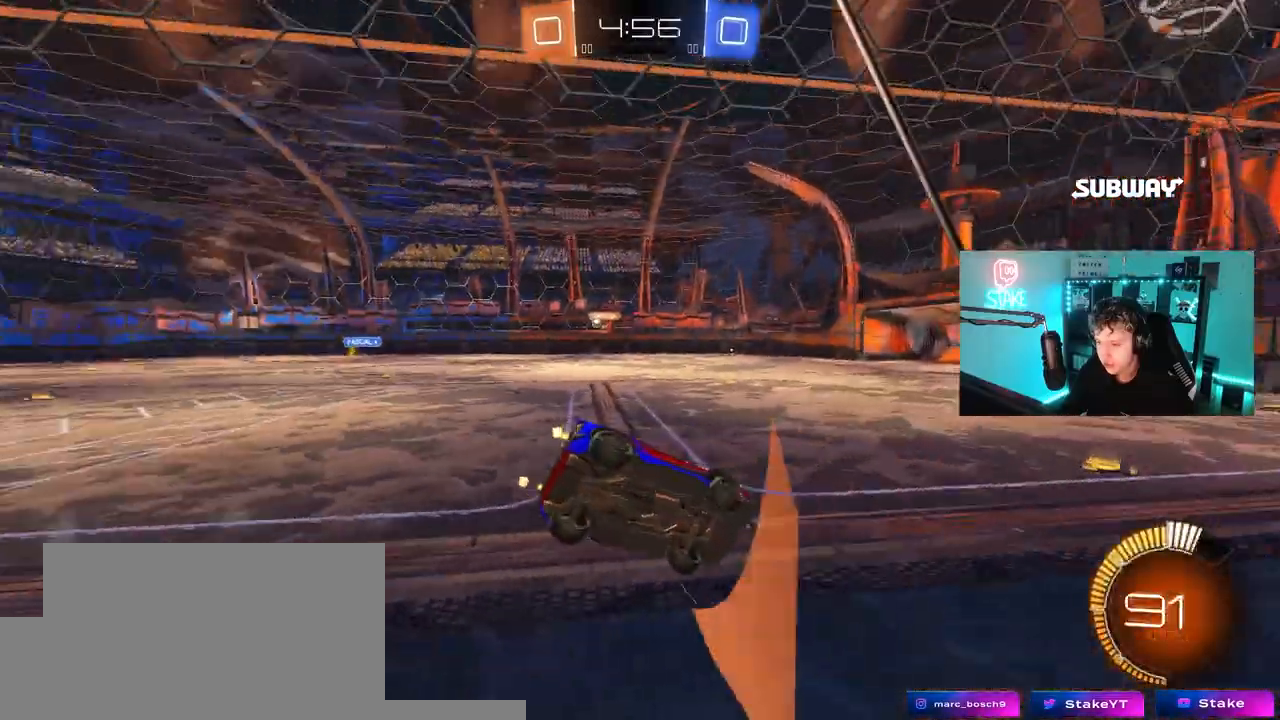
{"keys": ["a", "w"], "mouse": [], "mouse_move": "still", "events": [[17, "a", "up"], [250, "a", "down"]]}
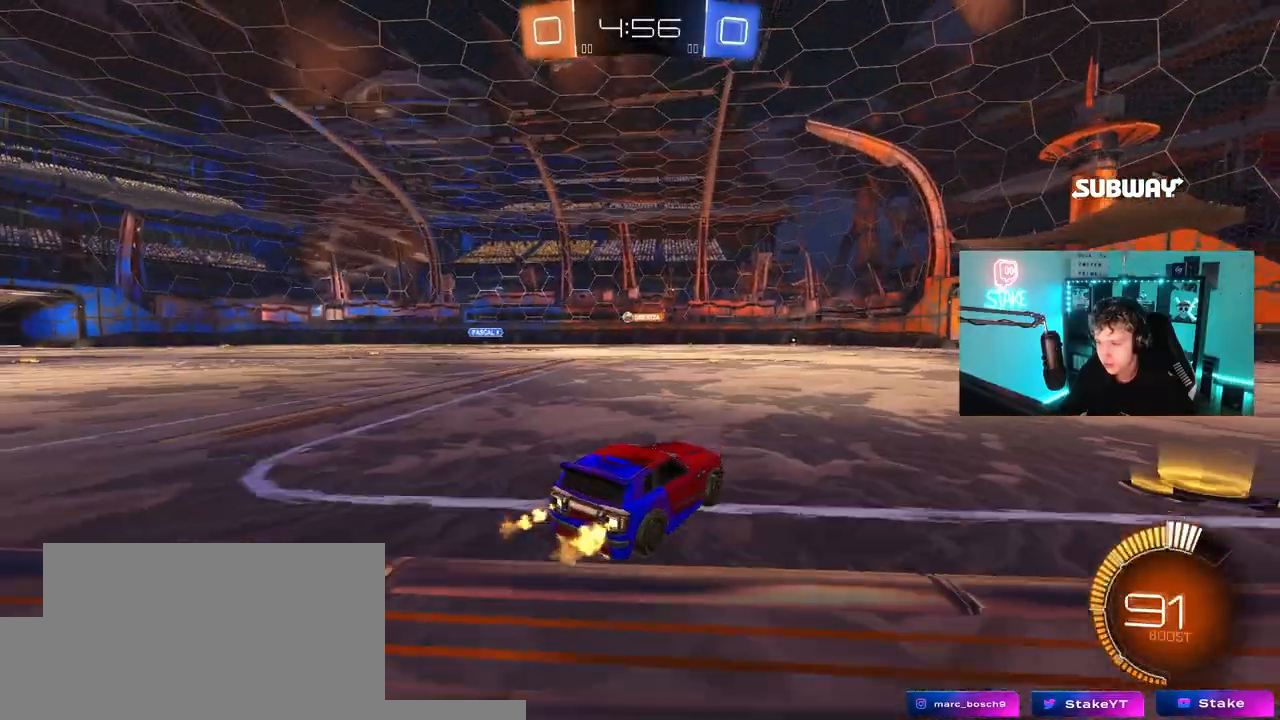
{"keys": ["a", "w"], "mouse": [], "mouse_move": "still", "events": [[33, "mouse_left", "down"], [133, "a", "up"], [417, "a", "down"], [467, "mouse_left", "up"]]}
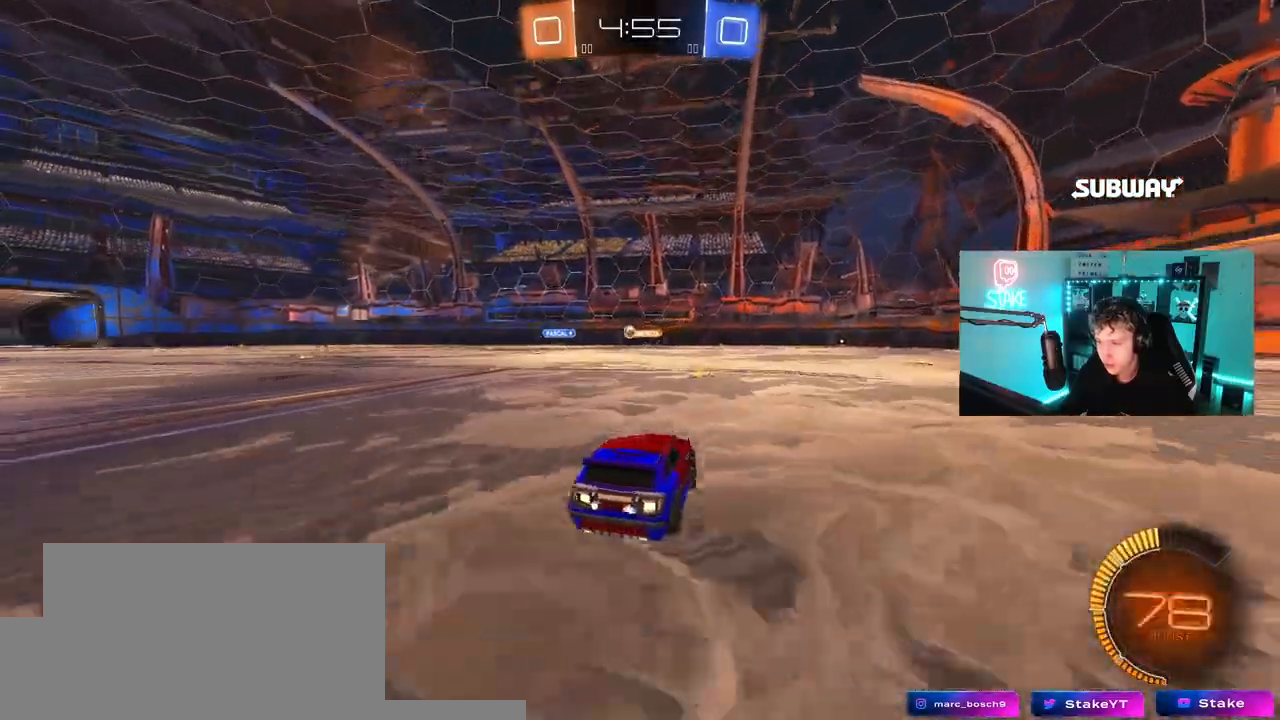
{"keys": ["a", "w"], "mouse": [], "mouse_move": "still", "events": [[100, "a", "up"], [150, "d", "down"], [283, "d", "up"], [467, "a", "down"]]}
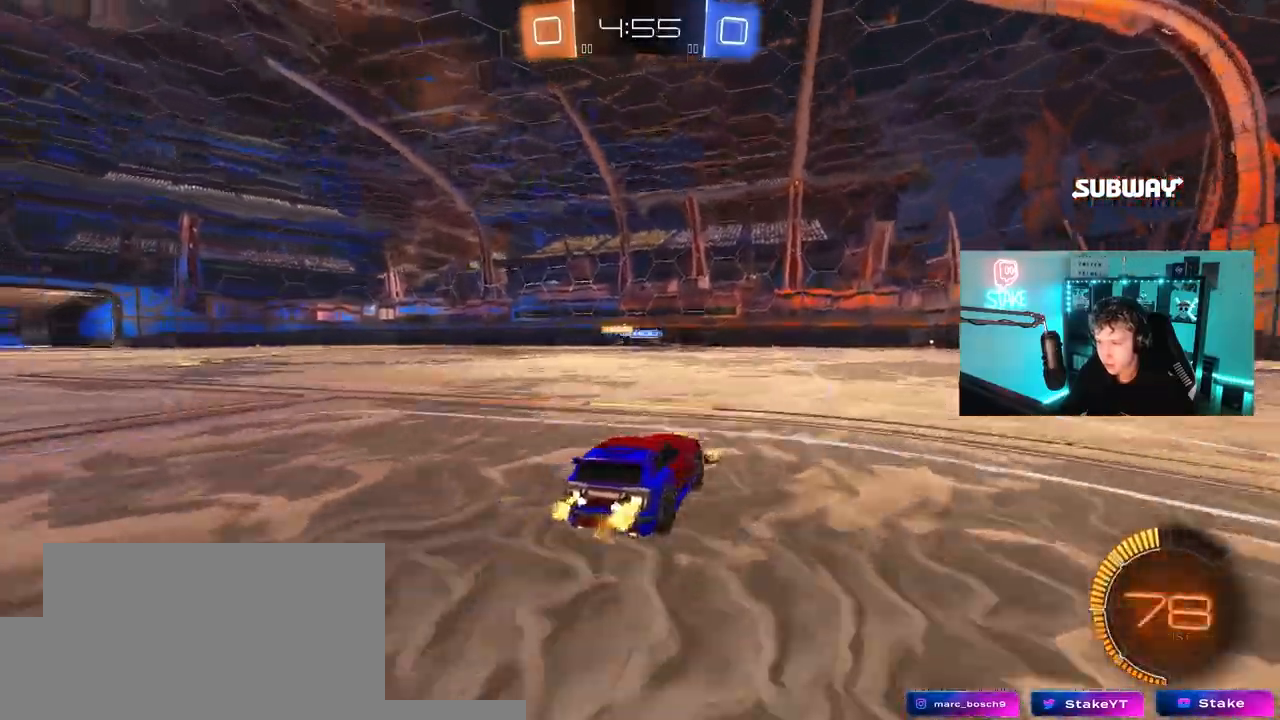
{"keys": ["w"], "mouse": [], "mouse_move": "left", "events": [[217, "a", "up"], [300, "d", "down"], [350, "d", "up"], [400, "mouse_right", "down"], [450, "mouse_right", "up"]]}
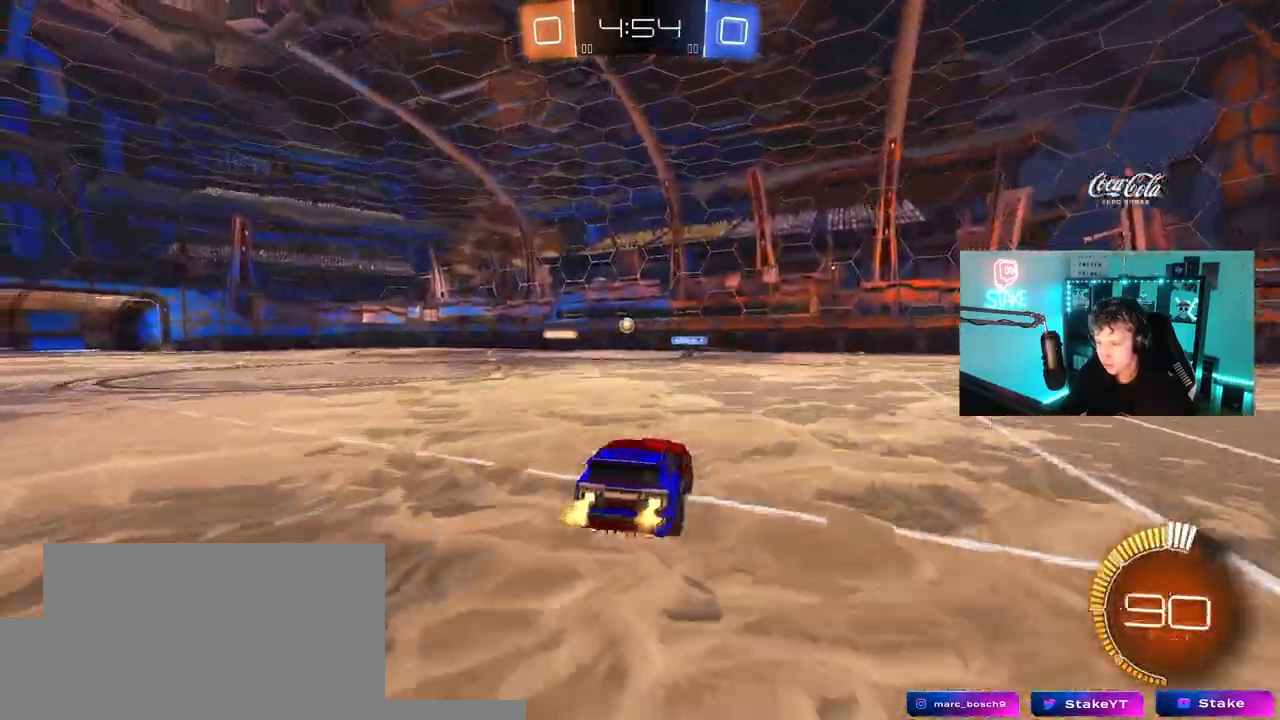
{"keys": ["w"], "mouse": [], "mouse_move": "still", "events": [[33, "mouse_right", "down"], [183, "mouse_right", "up"]]}
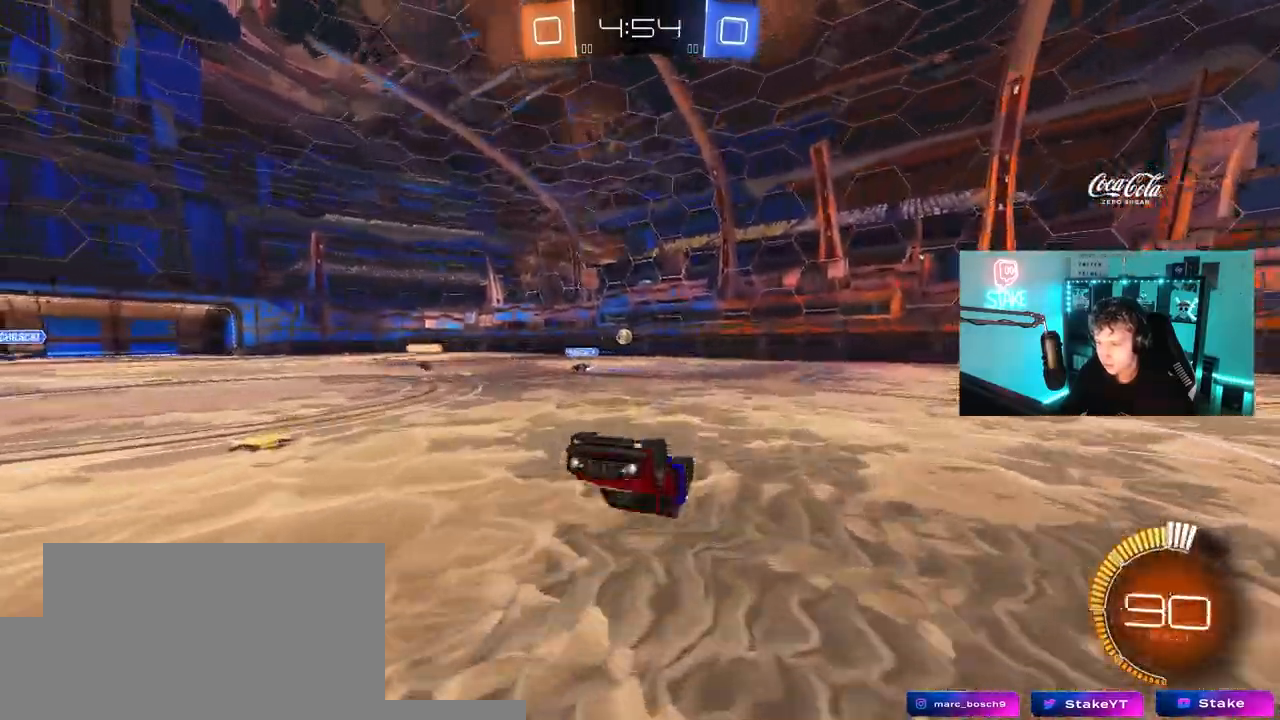
{"keys": ["w"], "mouse": [], "mouse_move": "still", "events": [[50, "w", "up"], [467, "w", "down"]]}
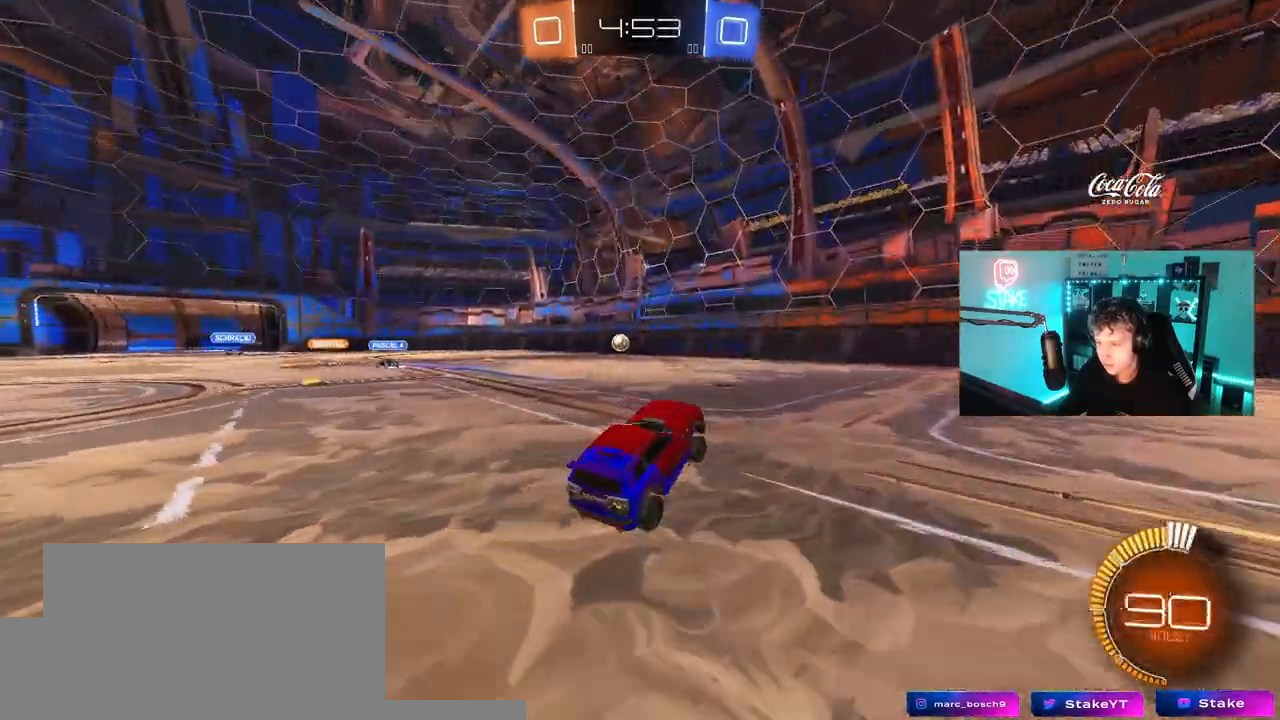
{"keys": ["w"], "mouse": [], "mouse_move": "still", "events": [[67, "d", "down"], [217, "d", "up"]]}
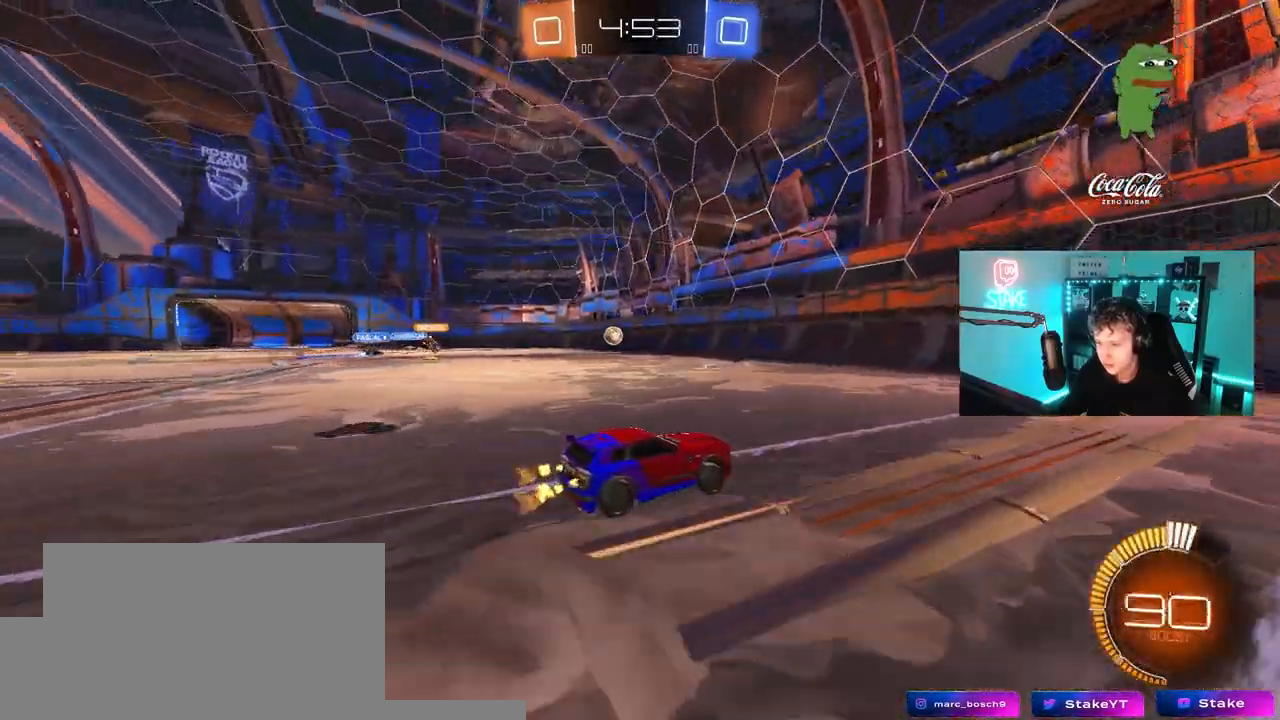
{"keys": ["a", "w"], "mouse": [], "mouse_move": "still", "events": [[83, "d", "down"], [133, "d", "up"], [233, "a", "down"], [233, "shift", "down"], [367, "shift", "up"]]}
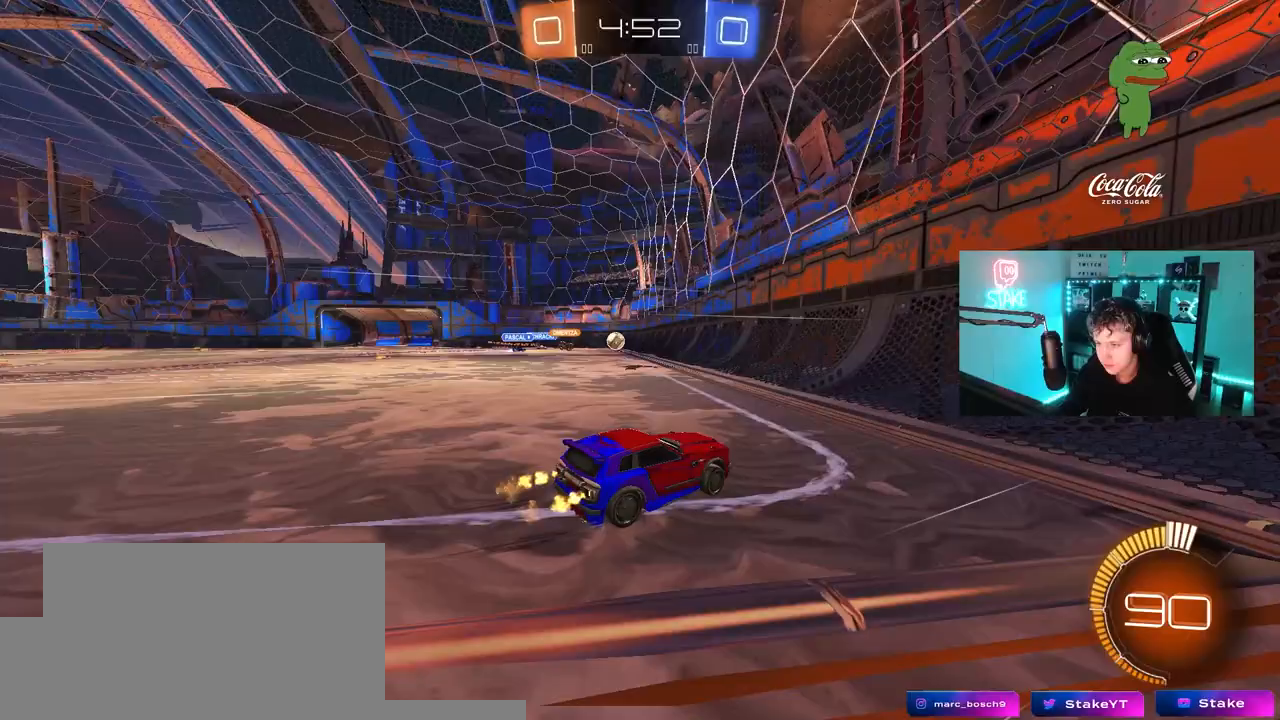
{"keys": ["a", "shift", "w"], "mouse": [], "mouse_move": "still", "events": [[250, "a", "up"], [333, "a", "down"], [433, "shift", "down"]]}
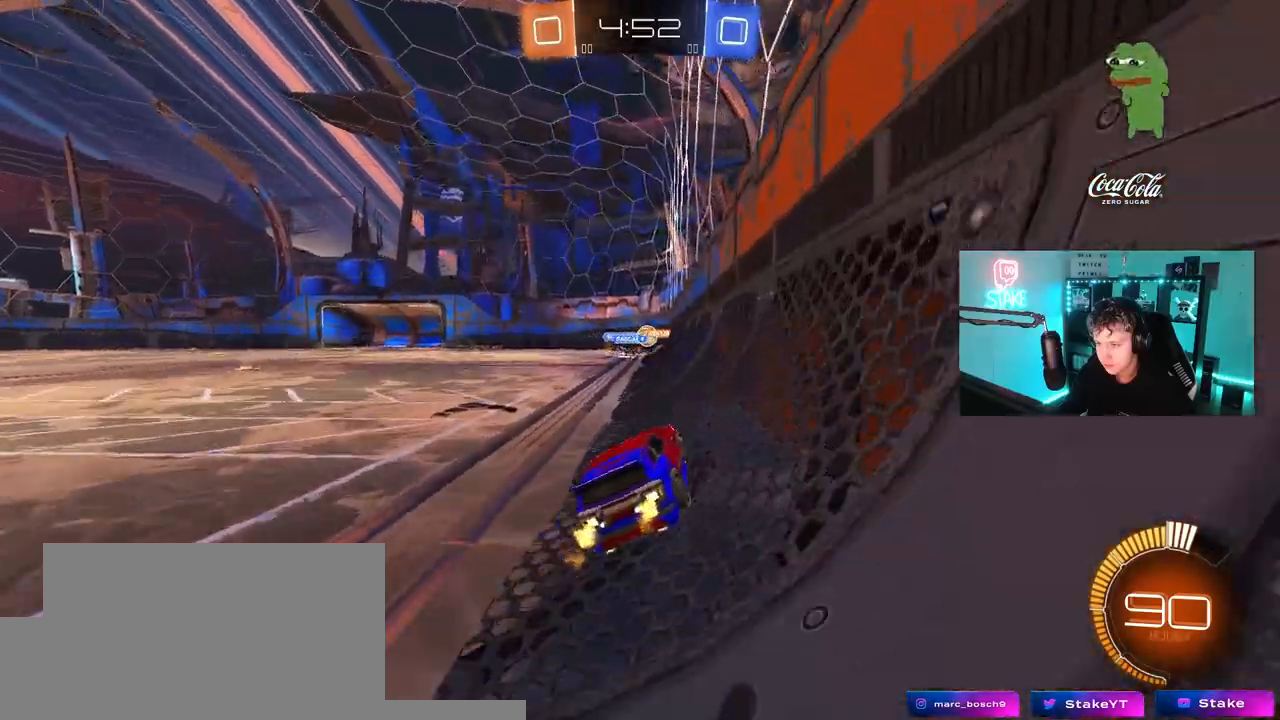
{"keys": ["w"], "mouse": [], "mouse_move": "still", "events": [[17, "shift", "up"], [117, "a", "up"], [300, "a", "down"], [400, "a", "up"]]}